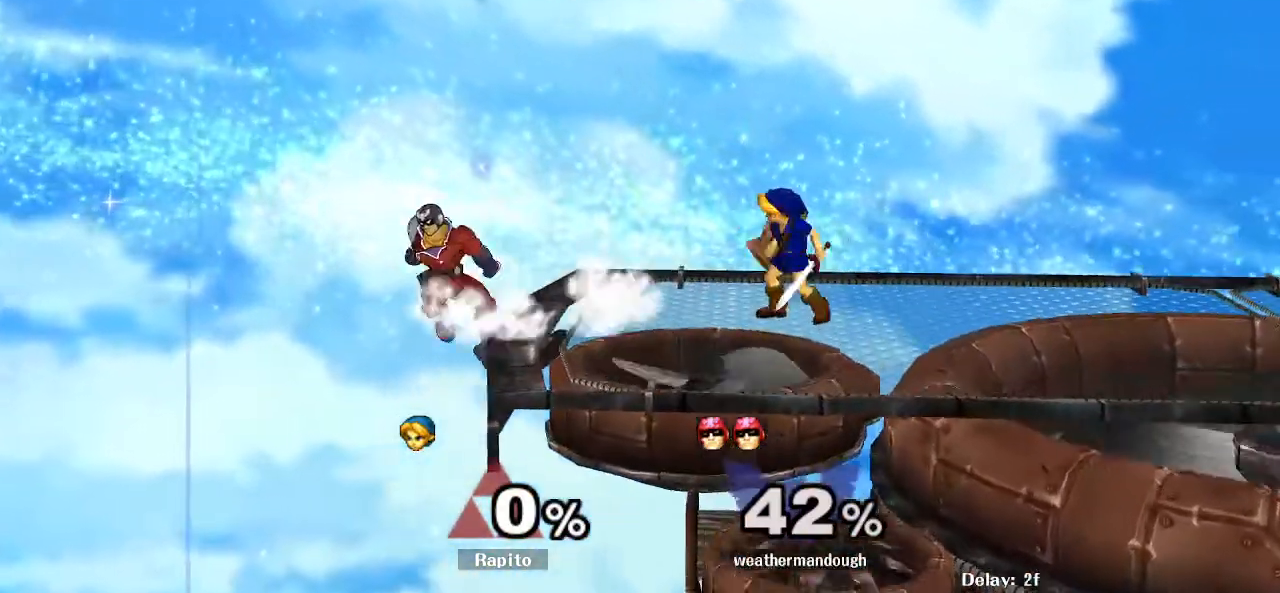
Gameplay with a controller (Nintendo layout); each line is a JSON object with the inputs held at the frame after it (dt_ms = milliseconds from this image to that frame). "events" lists button and stick changes between this image and that frame as [ms after this image, input, new state], when the widget could be followed in between. Not read: DPAD_RIGHT DPAD_UP L3 R3 Z.
{"dt_ms": 500, "buttons": [], "left_stick": "center", "right_stick": "center", "events": [[33, "right_stick", "down"], [83, "right_stick", "center"], [167, "right_stick", "down"], [217, "right_stick", "center"], [417, "left_stick", "center"]]}
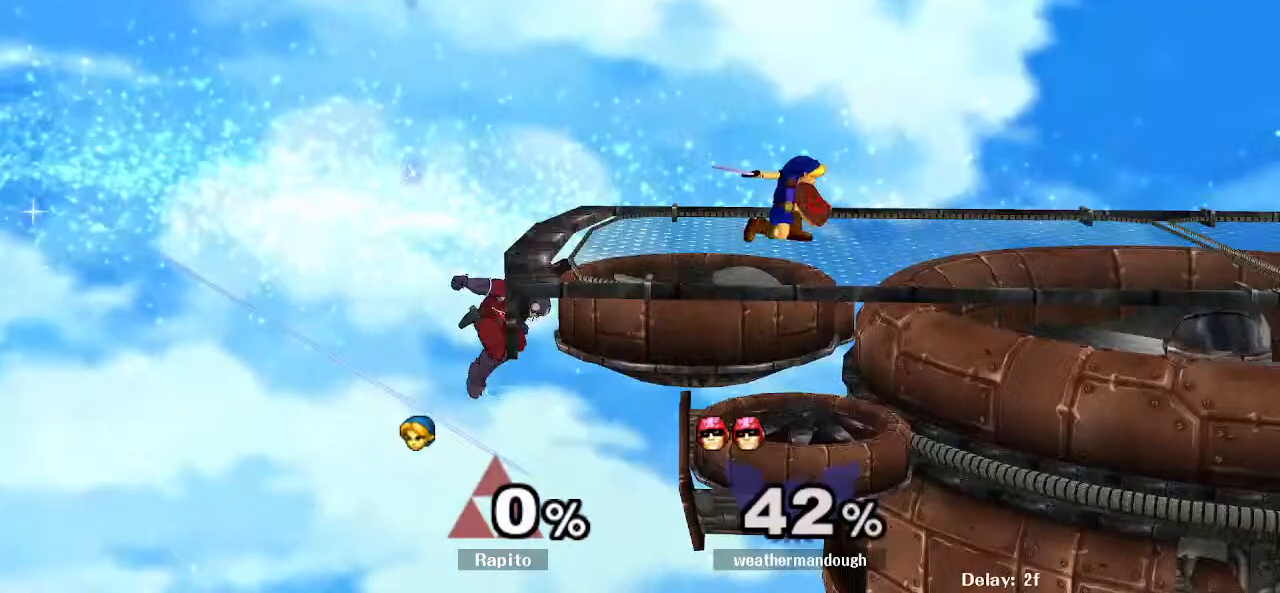
{"dt_ms": 500, "buttons": ["B"], "left_stick": "left", "right_stick": "center", "events": [[233, "left_stick", "right"], [400, "B", "down"], [400, "left_stick", "left"]]}
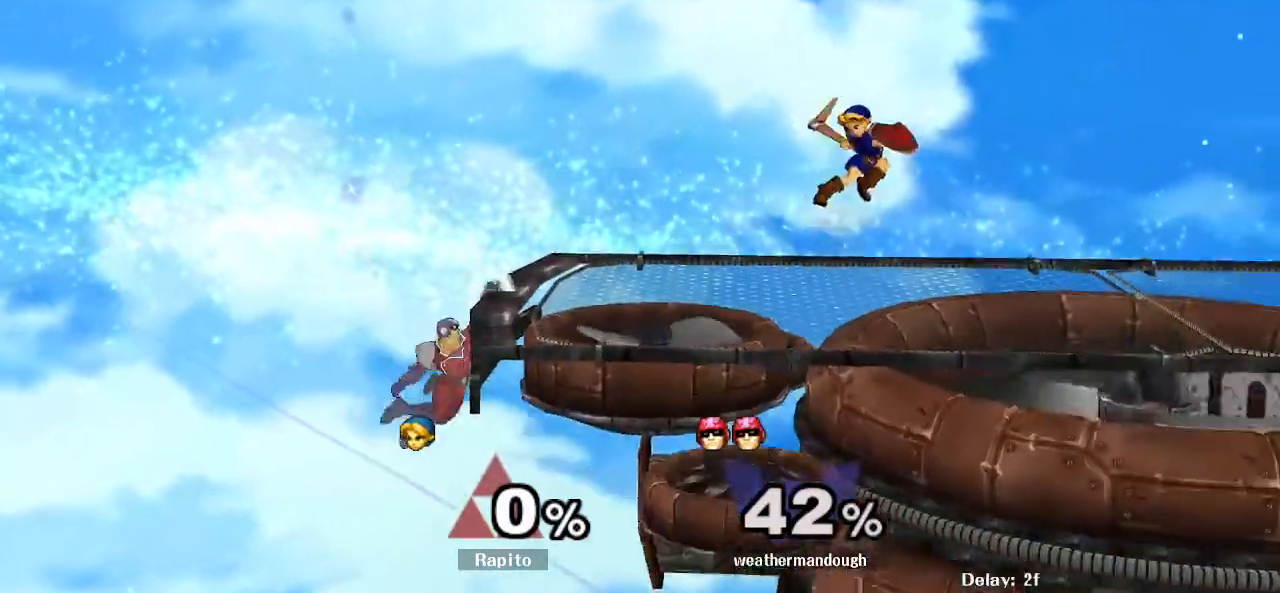
{"dt_ms": 500, "buttons": [], "left_stick": "center", "right_stick": "center", "events": [[500, "B", "up"], [500, "left_stick", "center"]]}
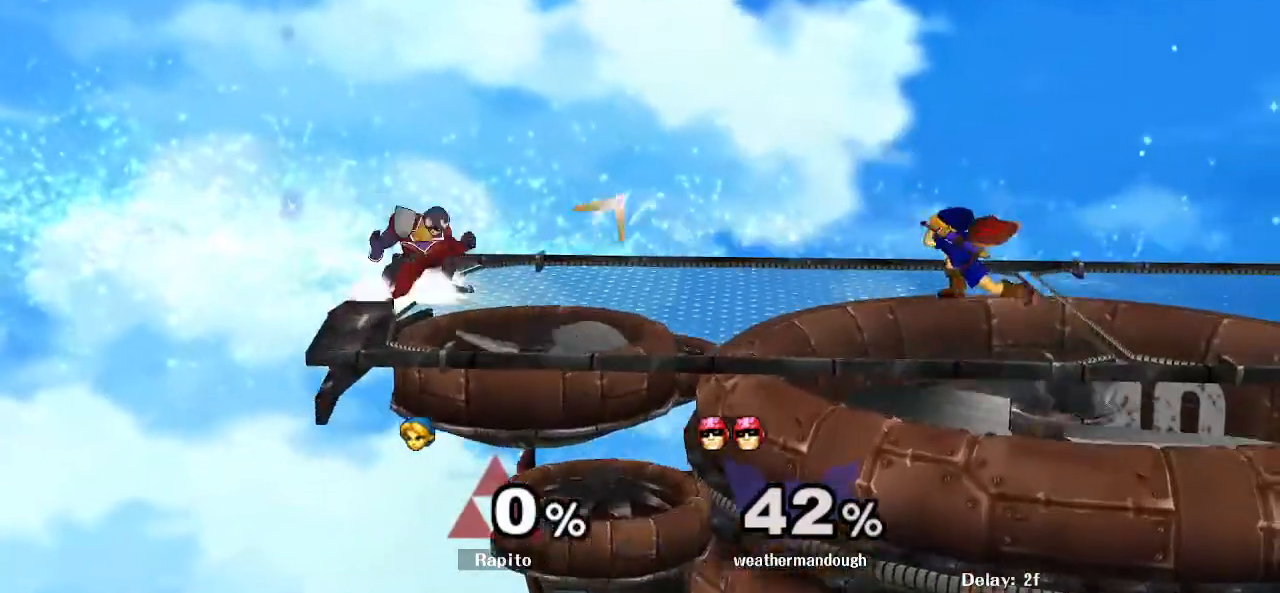
{"dt_ms": 500, "buttons": ["B"], "left_stick": "down", "right_stick": "center"}
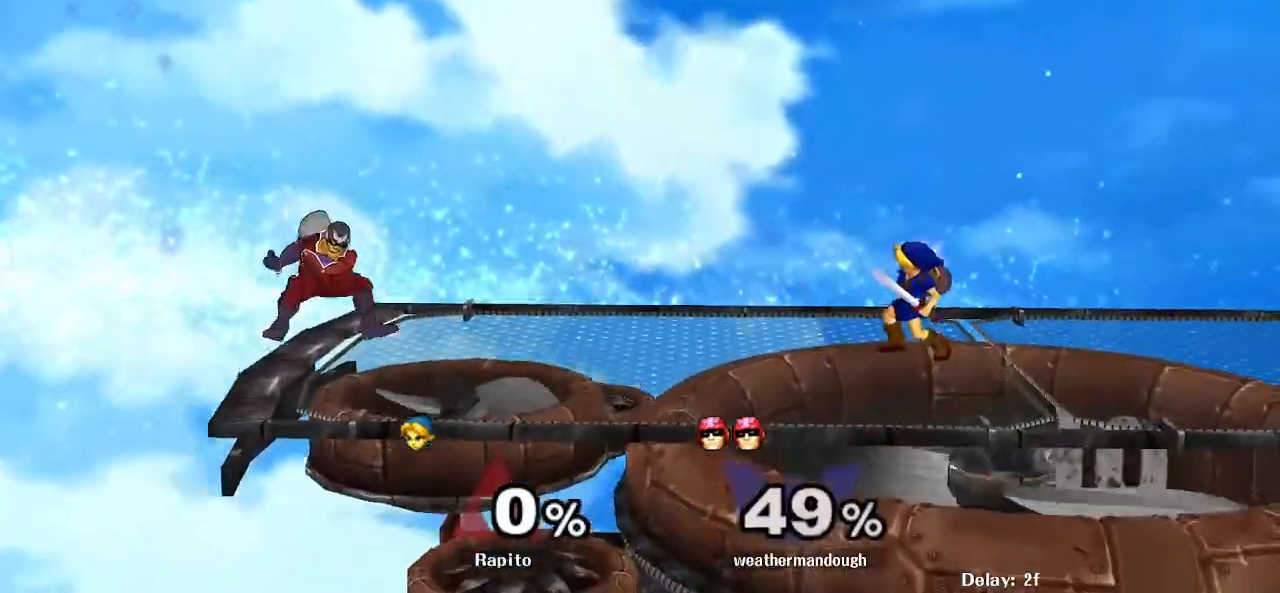
{"dt_ms": 500, "buttons": ["Y"], "left_stick": "center", "right_stick": "center"}
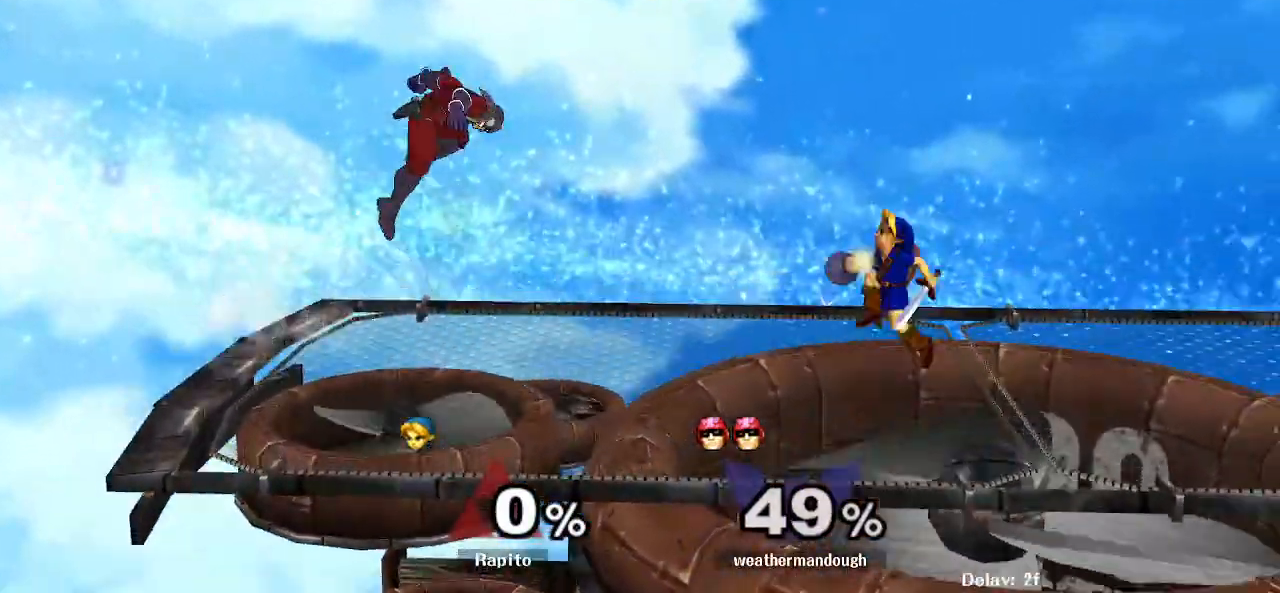
{"dt_ms": 500, "buttons": [], "left_stick": "center", "right_stick": "center", "events": [[17, "Y", "up"], [50, "B", "down"], [167, "B", "up"]]}
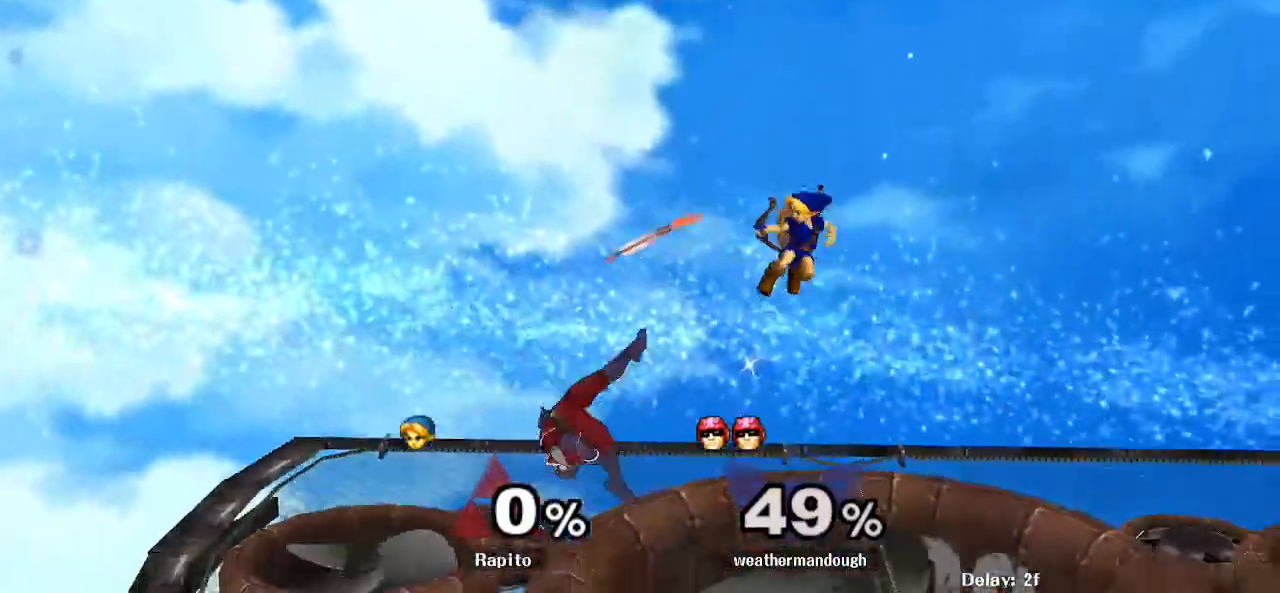
{"dt_ms": 1000, "buttons": [], "left_stick": "left", "right_stick": "center"}
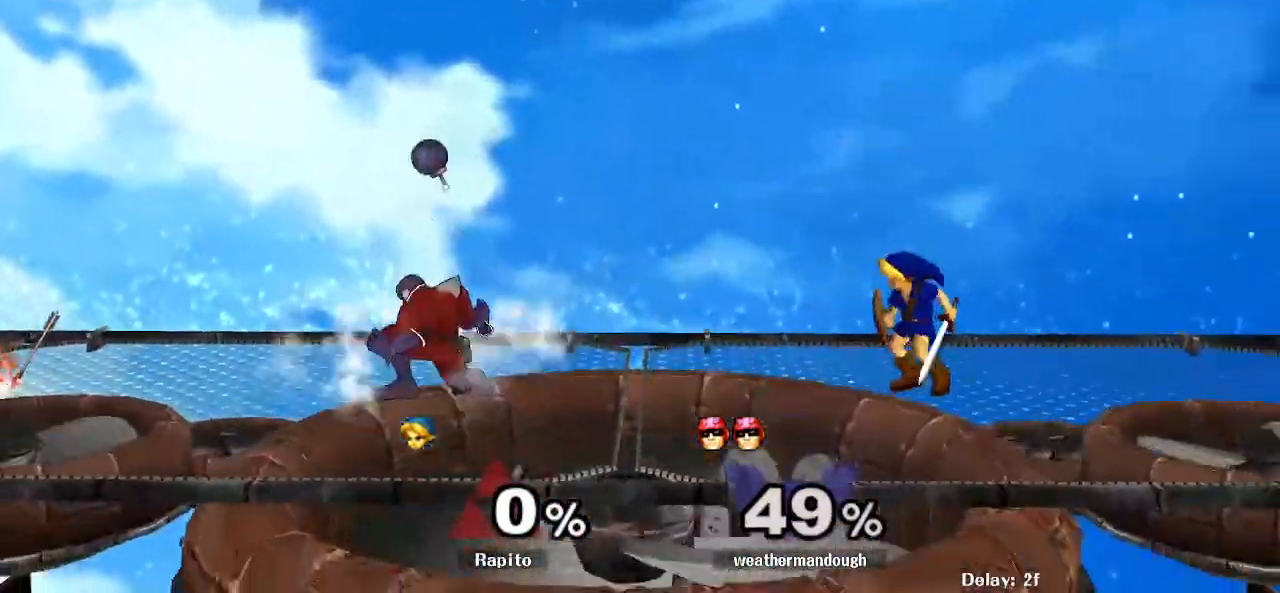
{"dt_ms": 500, "buttons": [], "left_stick": "left", "right_stick": "center", "events": [[33, "Y", "down"], [100, "Y", "up"]]}
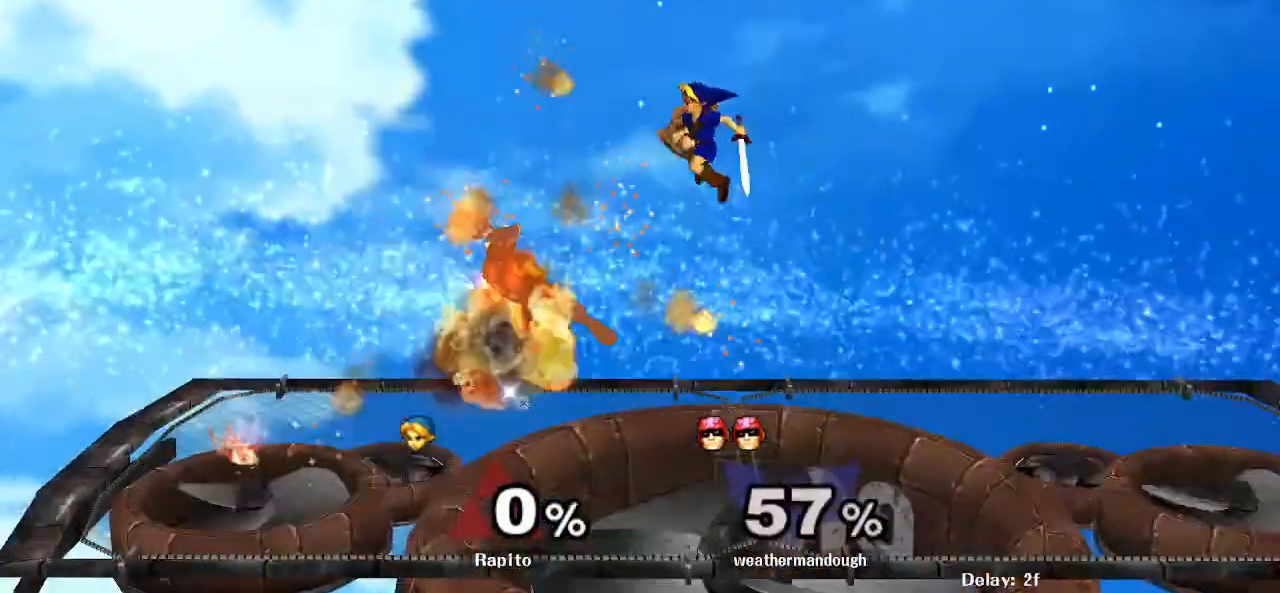
{"dt_ms": 500, "buttons": ["A"], "left_stick": "right", "right_stick": "center", "events": [[33, "left_stick", "down-left"], [200, "left_stick", "left"], [333, "left_stick", "center"], [433, "left_stick", "right"], [483, "A", "down"]]}
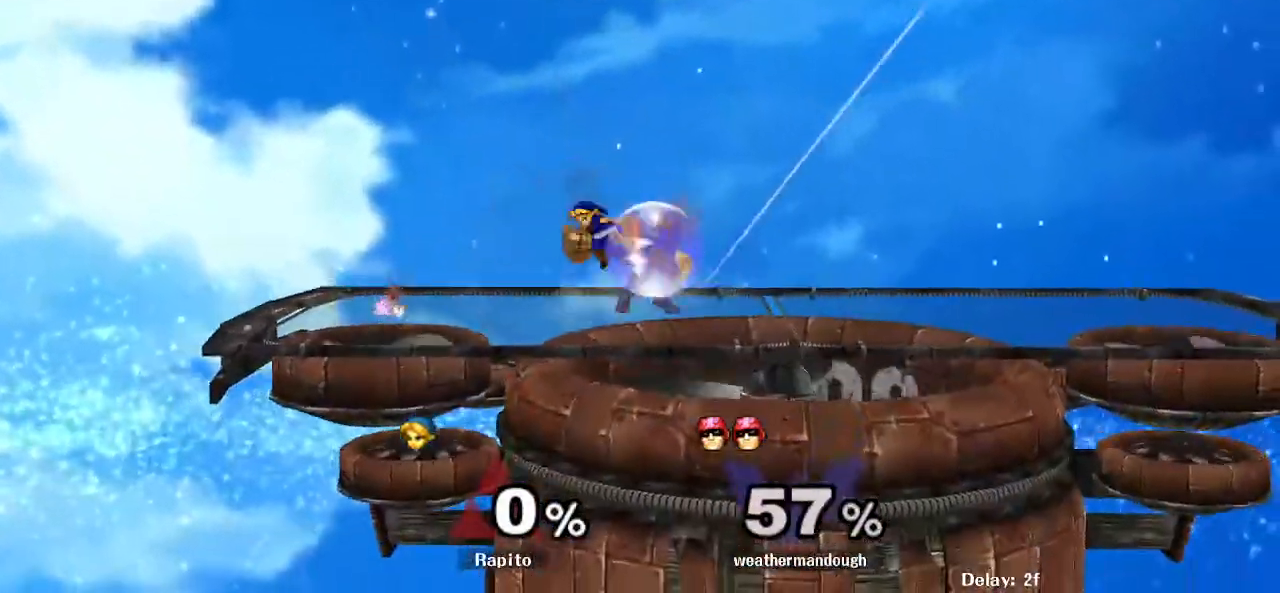
{"dt_ms": 500, "buttons": ["L1"], "left_stick": "down", "right_stick": "center", "events": [[183, "A", "up"], [233, "A", "down"], [300, "A", "up"], [350, "A", "down"], [450, "left_stick", "down"], [483, "L1", "down"], [500, "A", "up"]]}
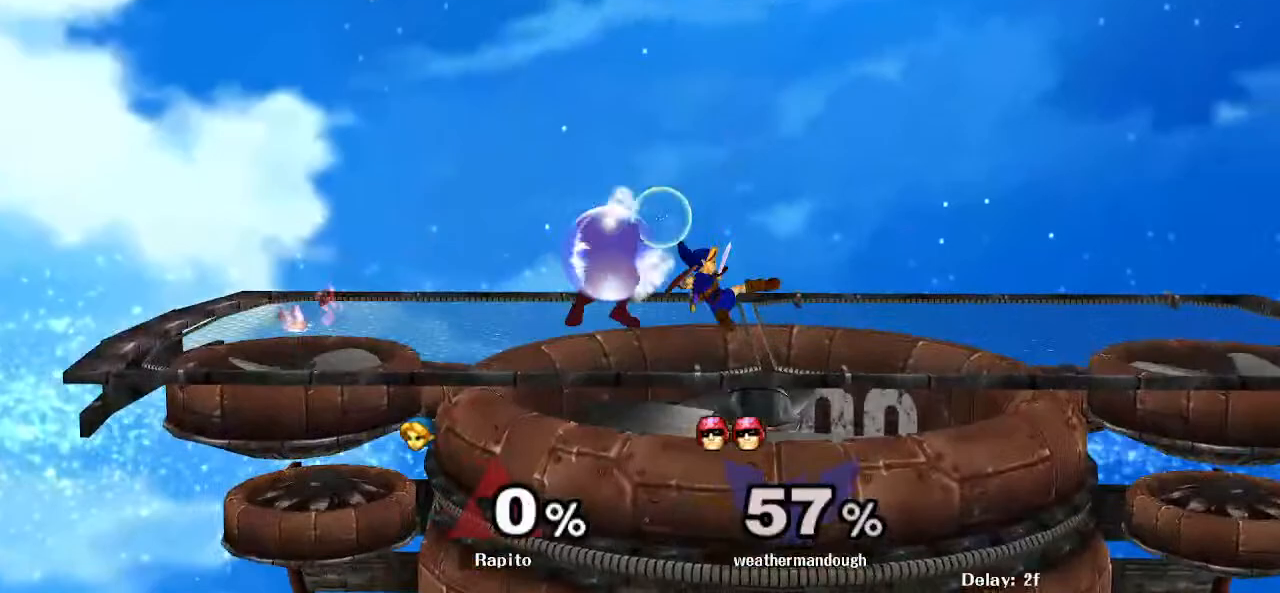
{"dt_ms": 500, "buttons": [], "left_stick": "left", "right_stick": "center", "events": [[67, "L1", "up"], [133, "left_stick", "left"], [250, "left_stick", "center"], [267, "A", "down"], [350, "left_stick", "left"], [467, "A", "up"]]}
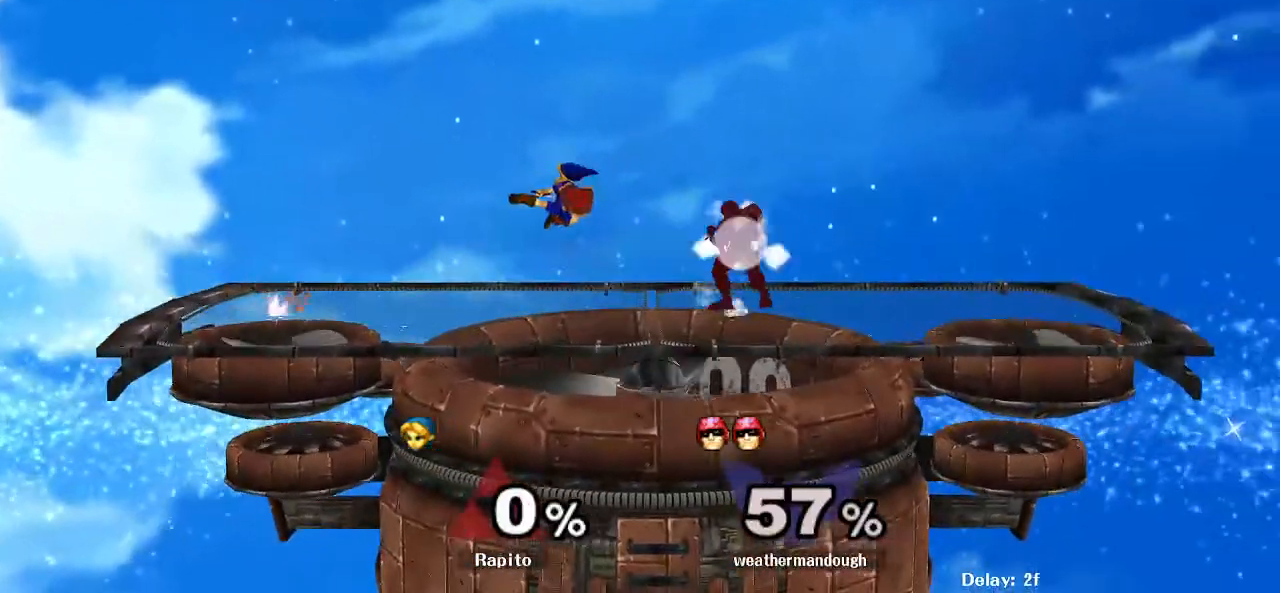
{"dt_ms": 500, "buttons": ["B"], "left_stick": "right", "right_stick": "center", "events": [[83, "L1", "down"], [83, "left_stick", "down"], [167, "L1", "up"], [167, "left_stick", "center"], [267, "left_stick", "left"], [300, "Y", "down"], [350, "Y", "up"], [383, "left_stick", "right"], [433, "B", "down"]]}
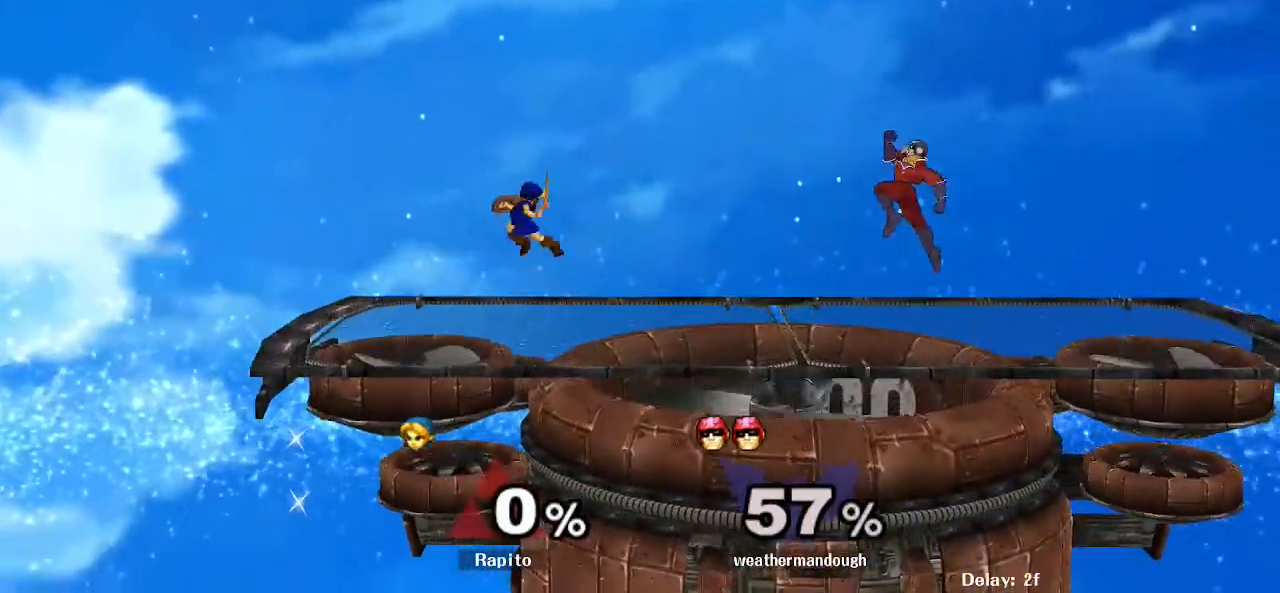
{"dt_ms": 1000, "buttons": ["Y"], "left_stick": "down-right", "right_stick": "center", "events": [[200, "left_stick", "up-right"], [400, "left_stick", "right"], [517, "B", "up"], [550, "left_stick", "center"], [667, "left_stick", "right"], [767, "Y", "down"], [817, "left_stick", "down-right"]]}
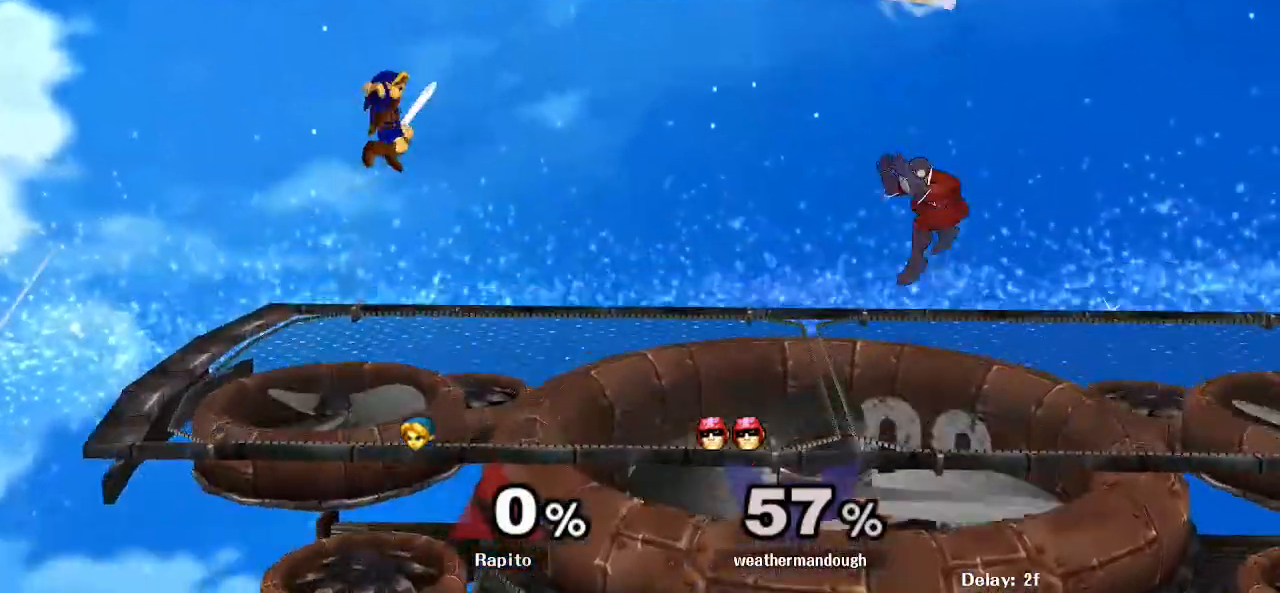
{"dt_ms": 500, "buttons": [], "left_stick": "center", "right_stick": "center", "events": [[100, "B", "down"], [100, "Y", "up"], [217, "left_stick", "center"], [250, "B", "up"]]}
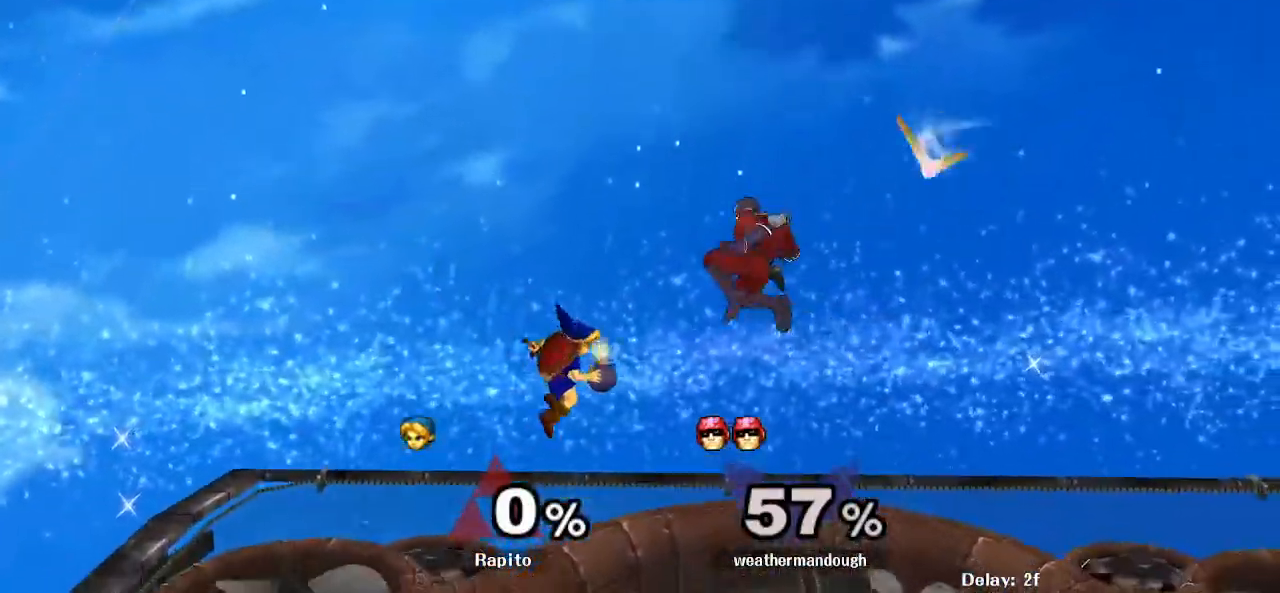
{"dt_ms": 500, "buttons": [], "left_stick": "right", "right_stick": "center", "events": [[83, "right_stick", "down-right"], [133, "right_stick", "center"], [417, "left_stick", "right"]]}
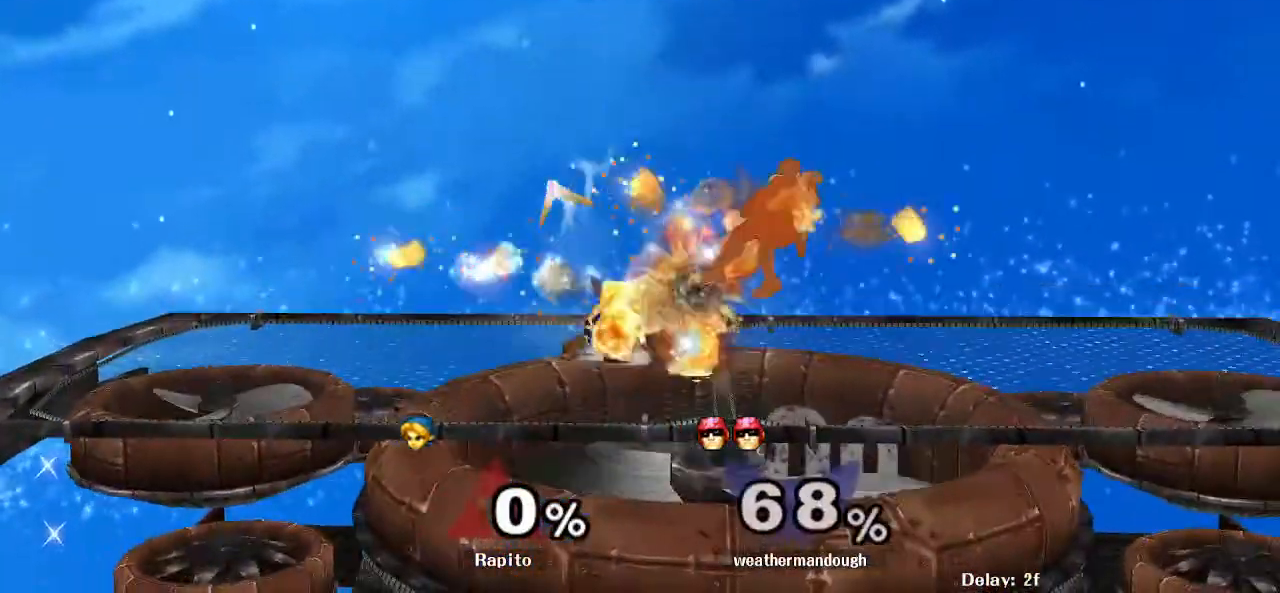
{"dt_ms": 500, "buttons": ["L1"], "left_stick": "down", "right_stick": "center", "events": [[50, "left_stick", "center"], [67, "A", "down"], [267, "left_stick", "up-right"], [400, "A", "up"], [417, "left_stick", "down"], [433, "L1", "down"]]}
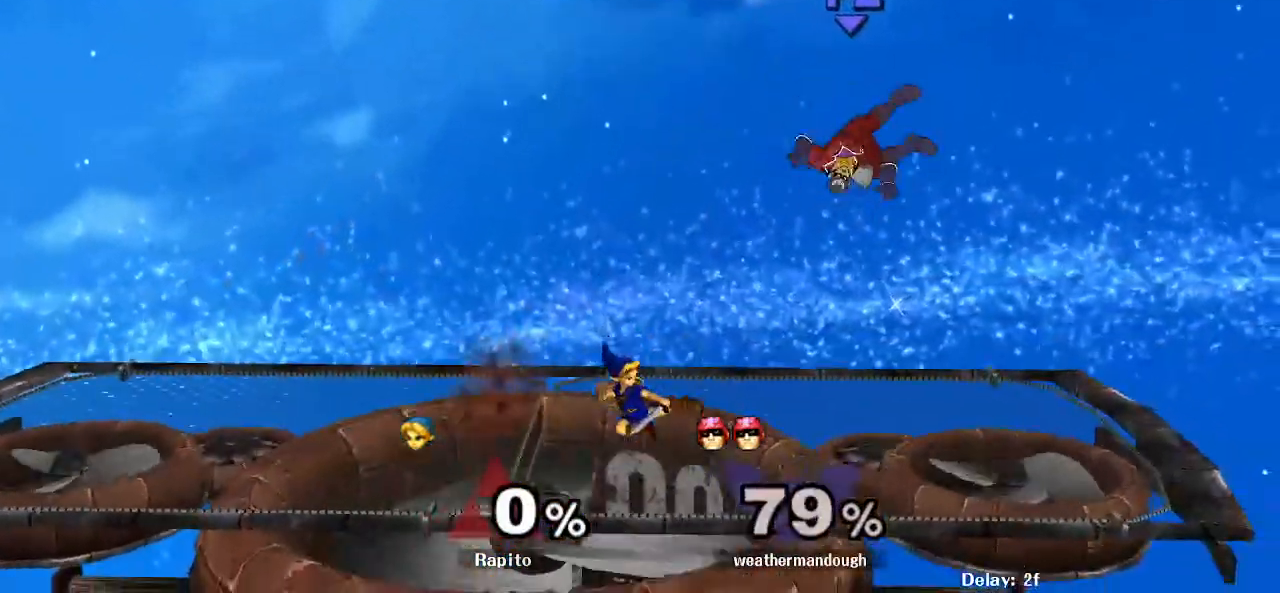
{"dt_ms": 500, "buttons": ["B"], "left_stick": "right", "right_stick": "center", "events": [[33, "L1", "up"], [83, "left_stick", "center"], [150, "left_stick", "right"], [267, "B", "down"]]}
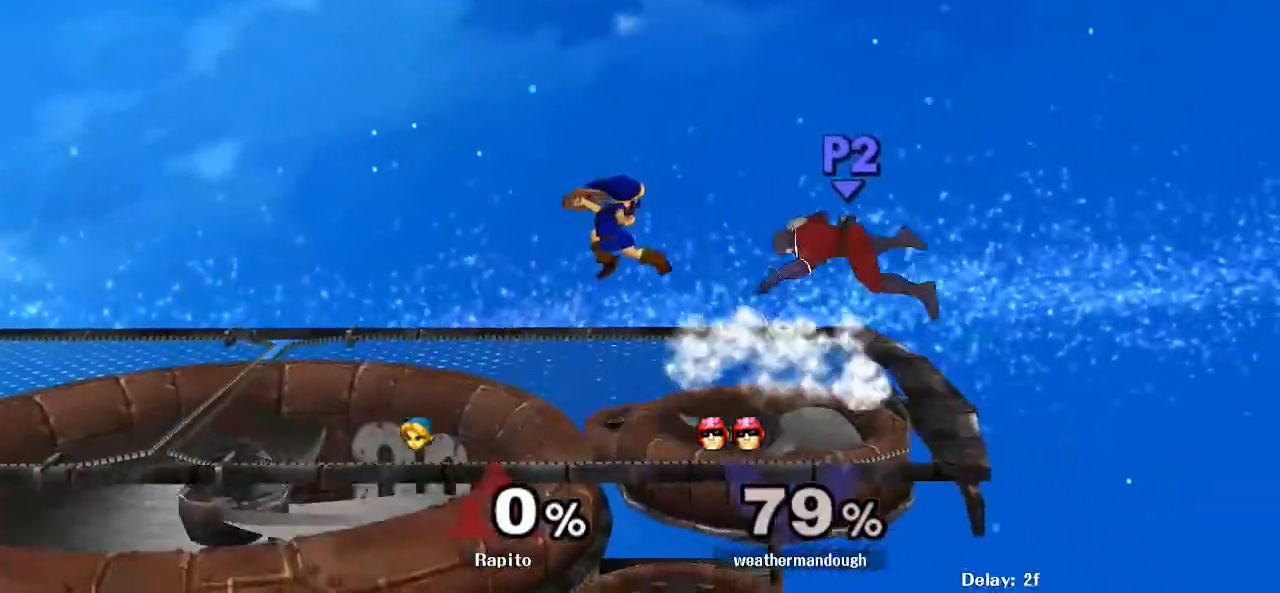
{"dt_ms": 500, "buttons": [], "left_stick": "center", "right_stick": "center", "events": [[283, "B", "up"], [333, "left_stick", "center"]]}
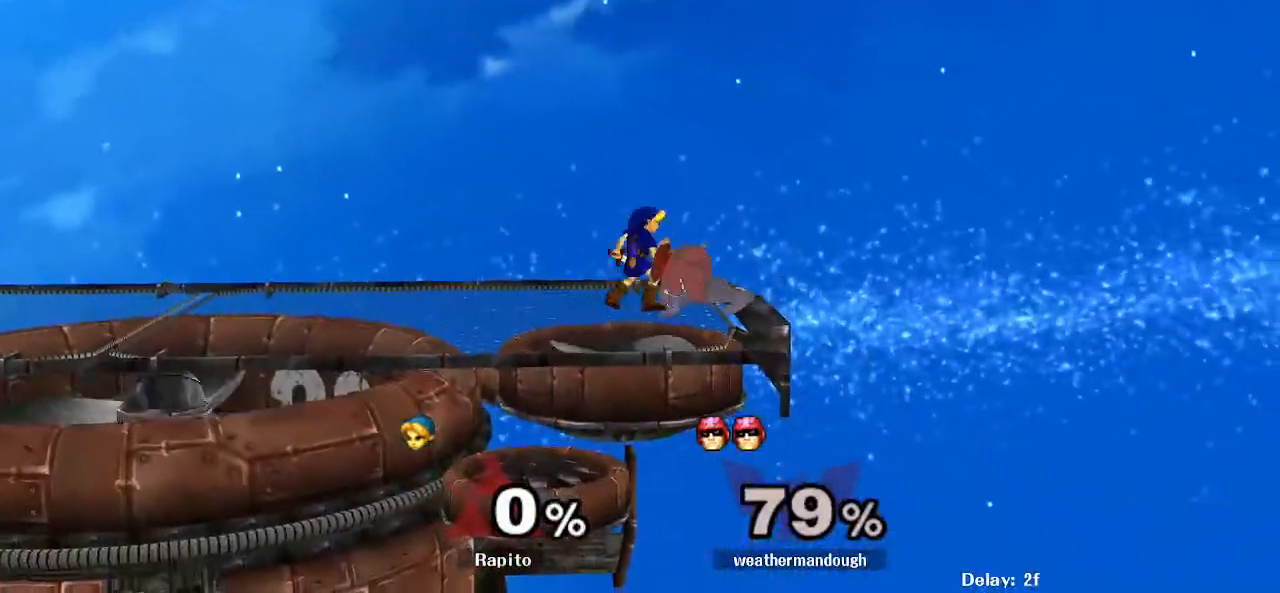
{"dt_ms": 500, "buttons": [], "left_stick": "down", "right_stick": "center", "events": [[100, "left_stick", "down"], [300, "right_stick", "down"], [467, "right_stick", "center"]]}